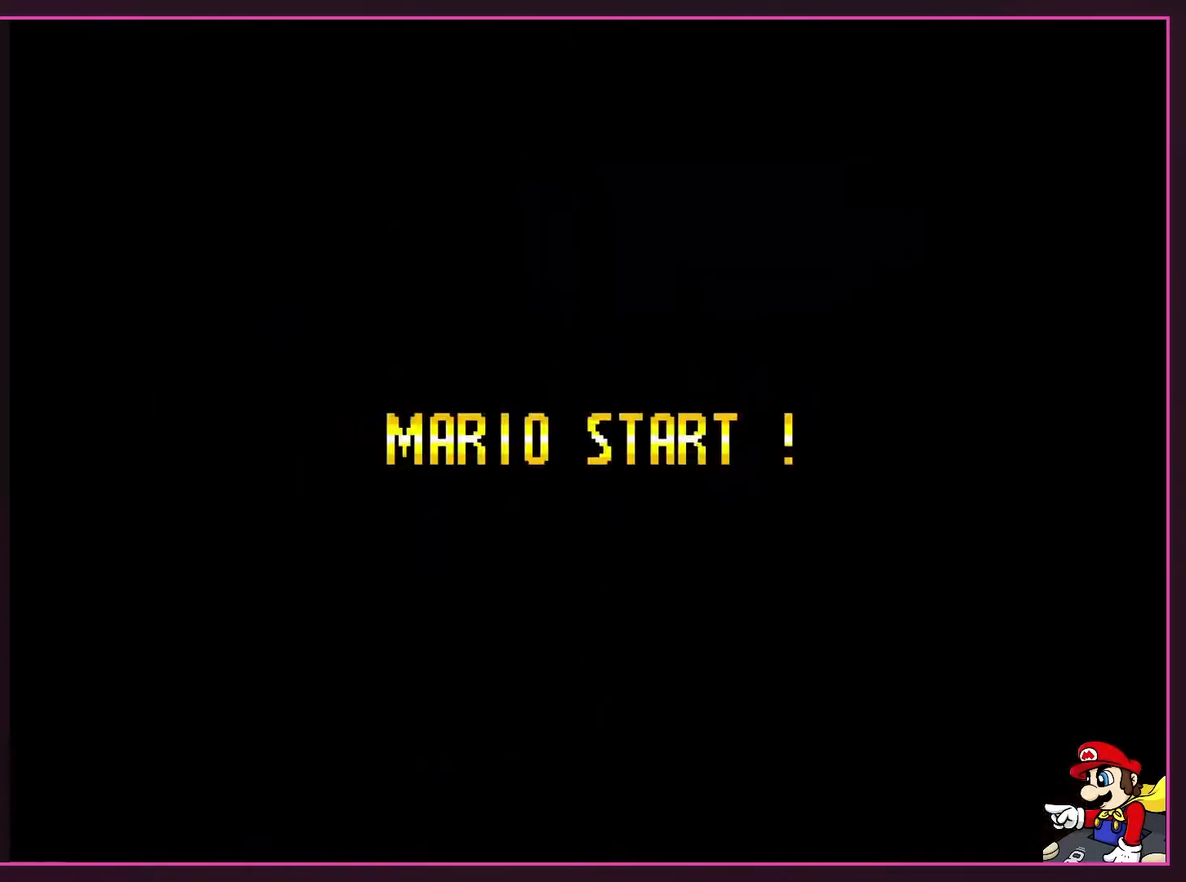
Gameplay with a controller (Nintendo layout); each line is a JSON object with the inputs held at the frame after it. "events" lists button and stick changes between this image and that frame as [ms after this image, input, new state], when the widget could be followed in between. Not read: L3 R3.
{"buttons": ["Y"], "events": [[183, "B", "down"], [350, "B", "up"], [350, "Y", "down"]]}
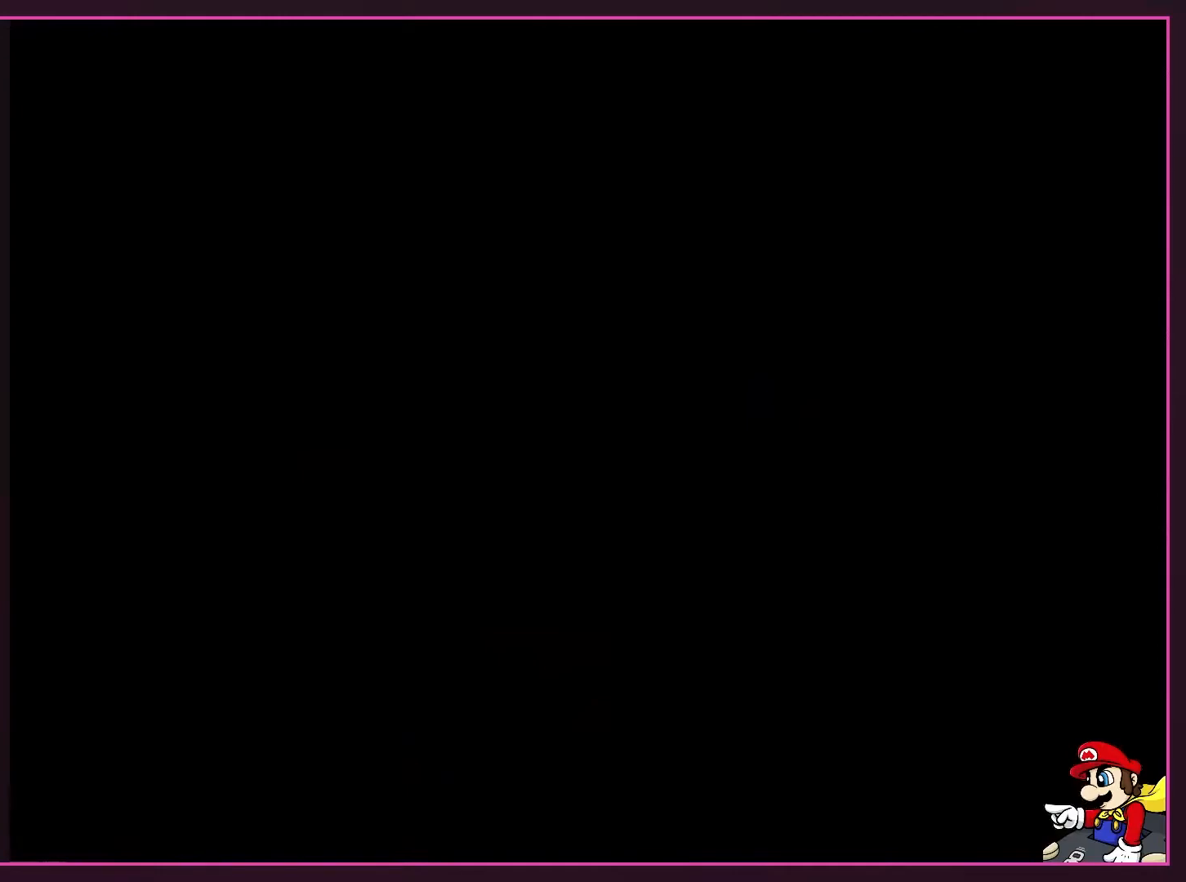
{"buttons": ["Y", "DPAD_RIGHT"], "events": [[67, "DPAD_RIGHT", "down"], [100, "Y", "up"], [350, "Y", "down"]]}
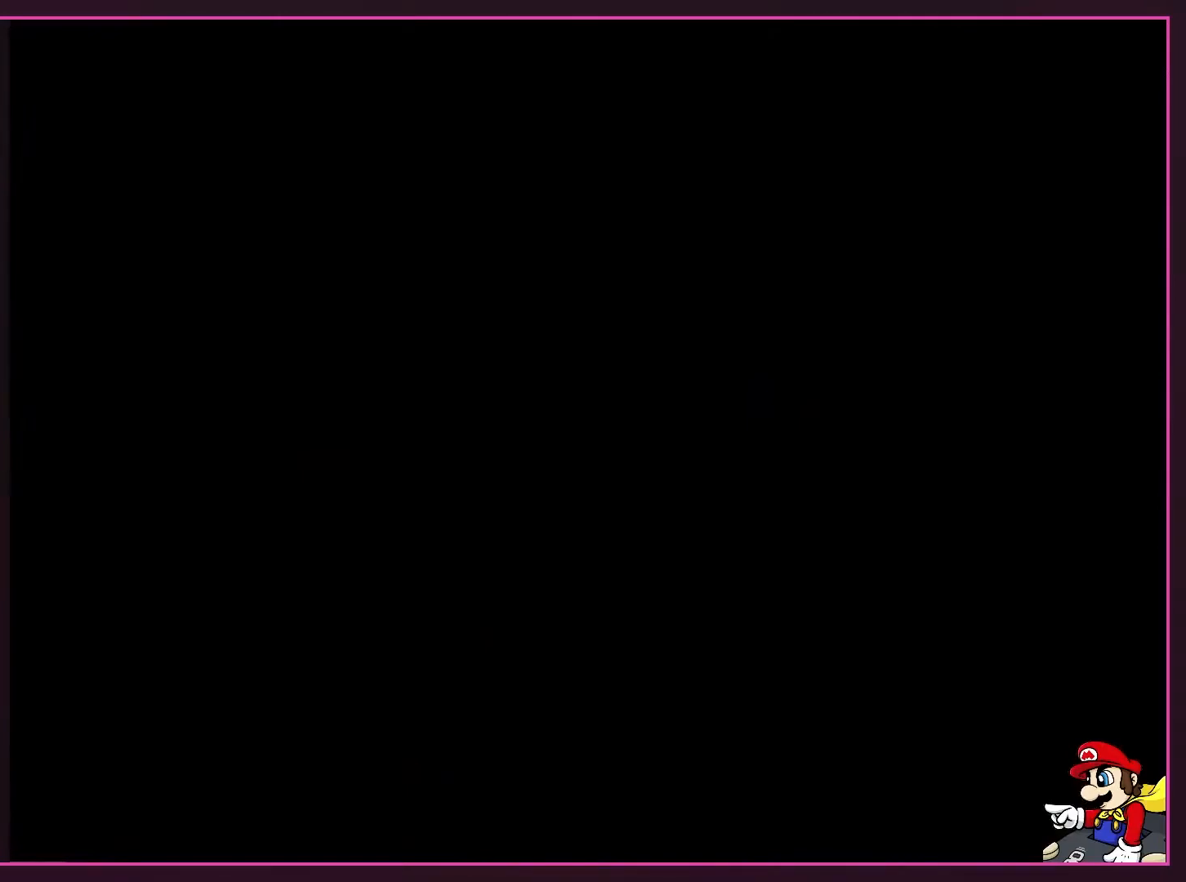
{"buttons": ["Y", "DPAD_RIGHT"], "events": []}
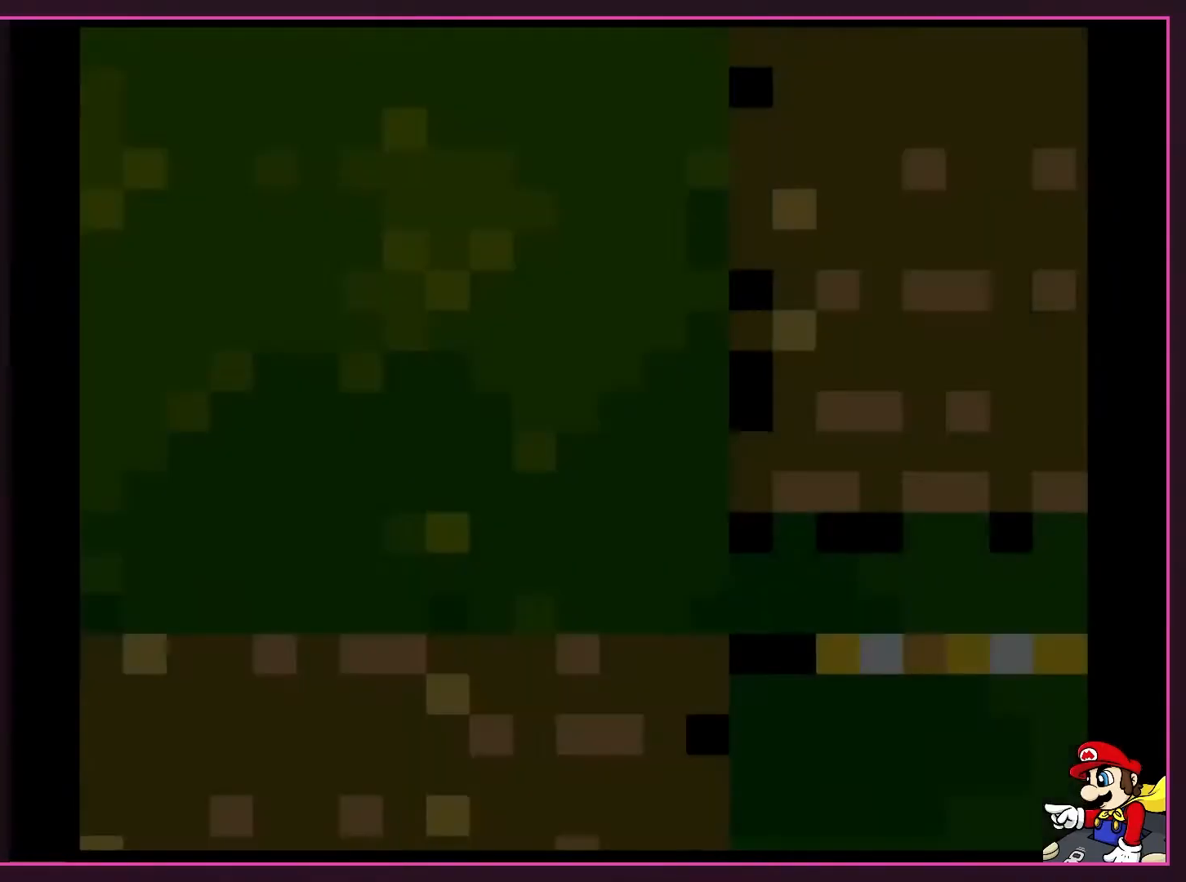
{"buttons": ["Y", "DPAD_RIGHT"], "events": []}
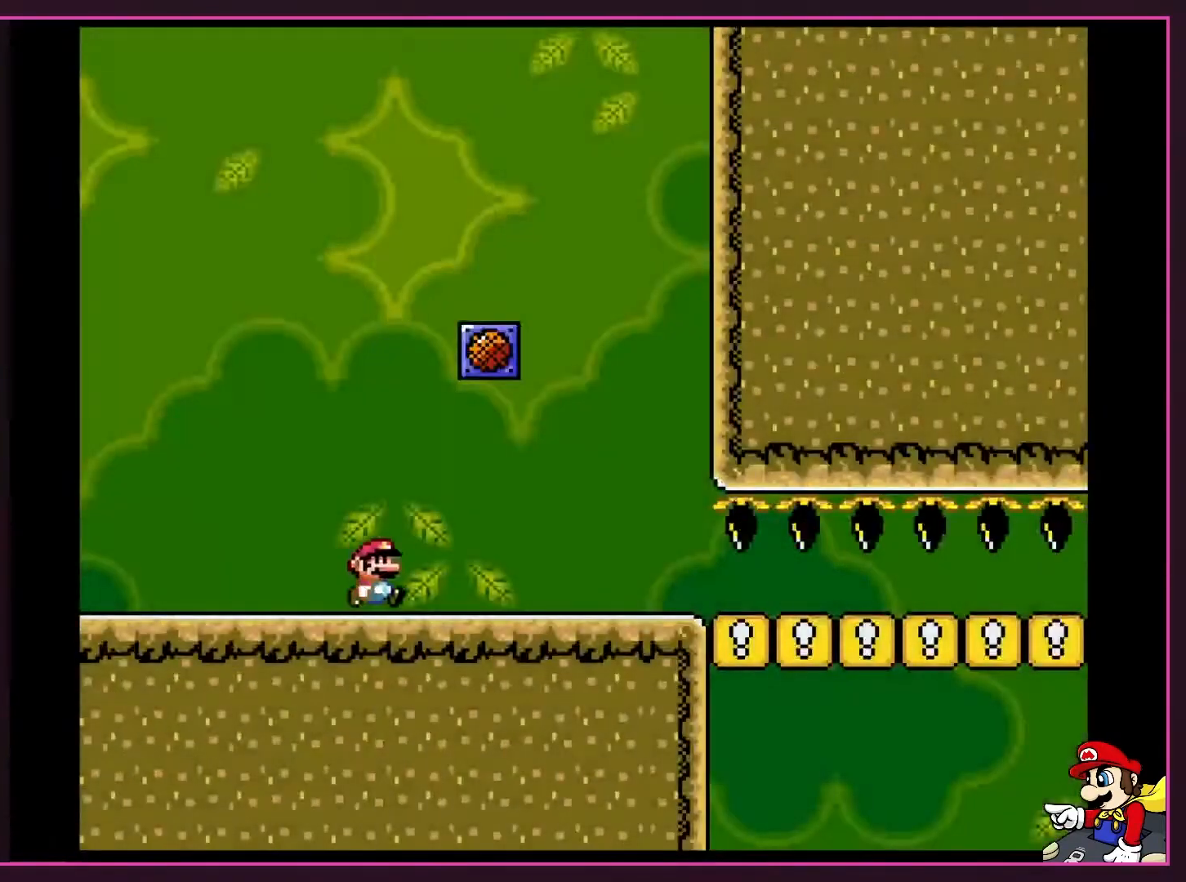
{"buttons": ["Y", "DPAD_RIGHT"], "events": []}
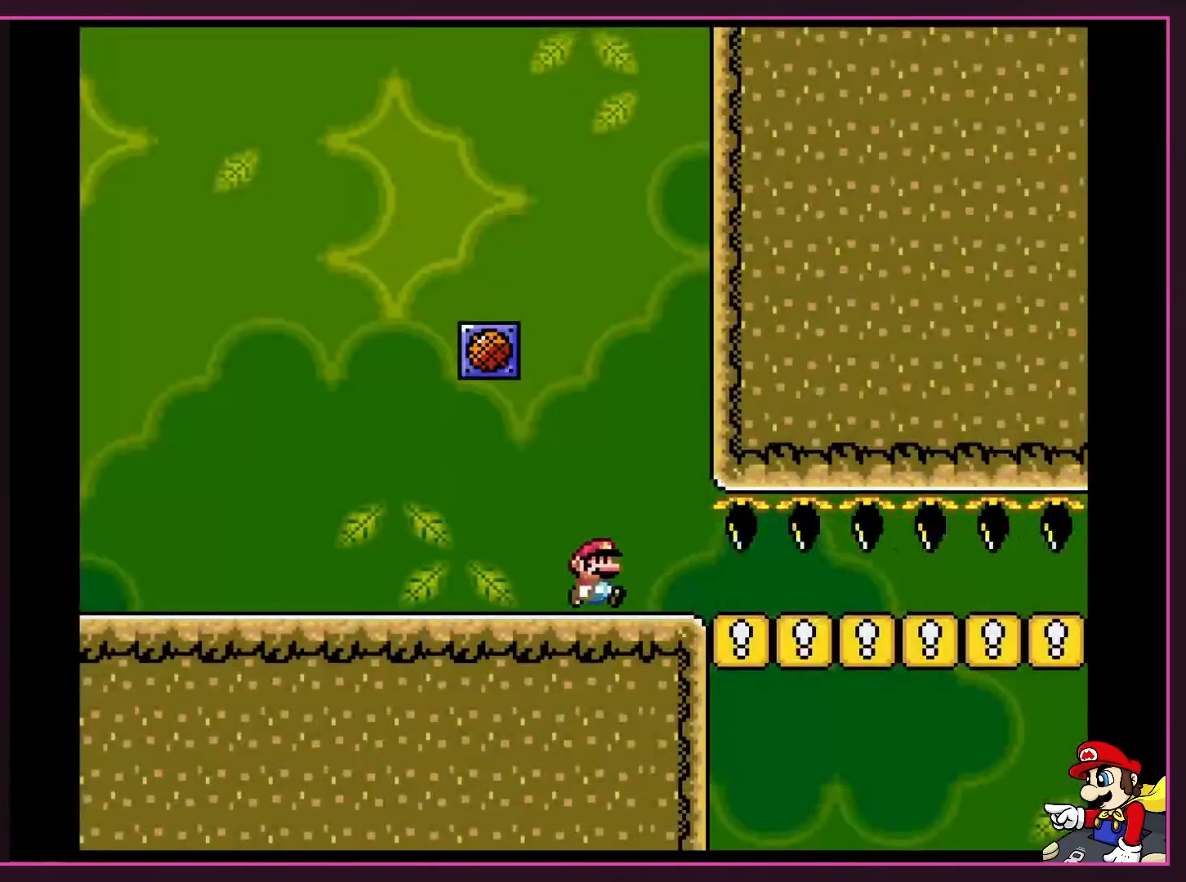
{"buttons": ["Y", "DPAD_RIGHT"], "events": []}
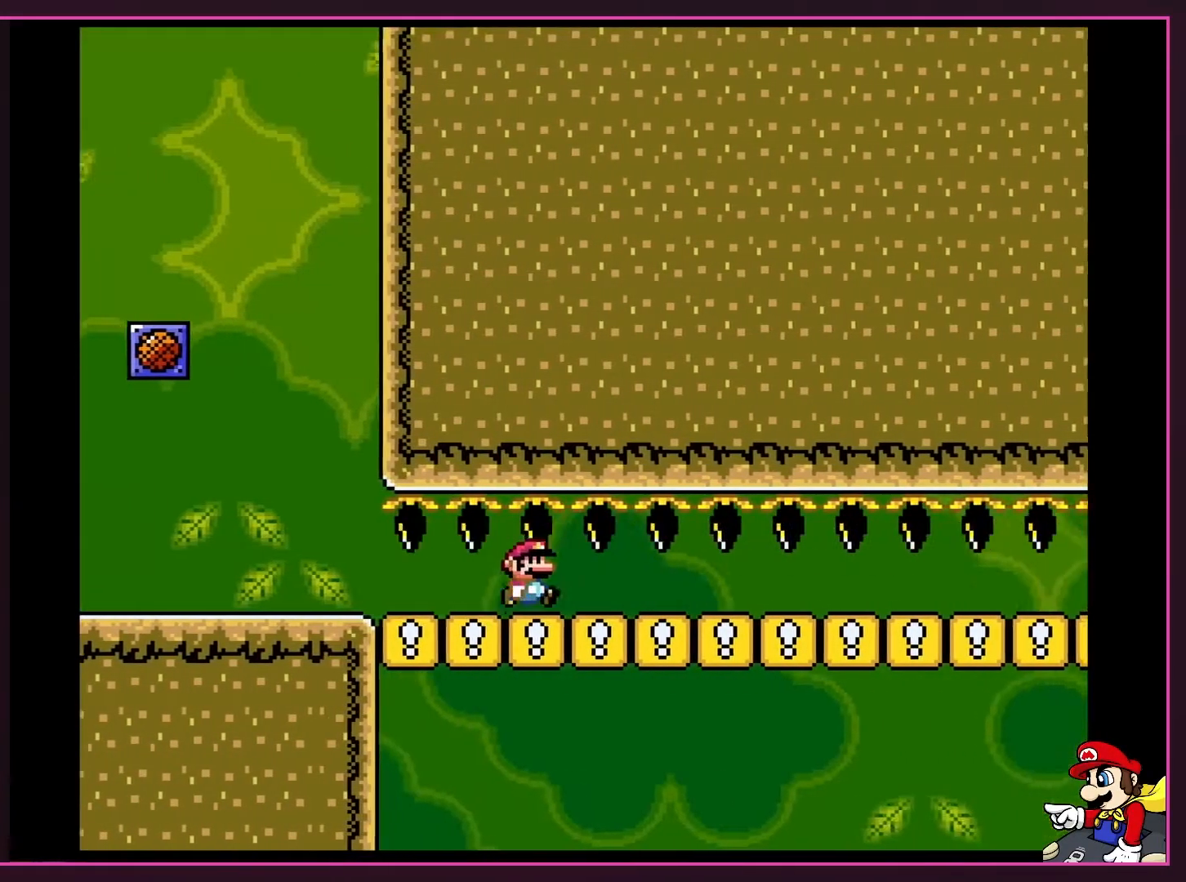
{"buttons": ["Y", "DPAD_RIGHT"], "events": []}
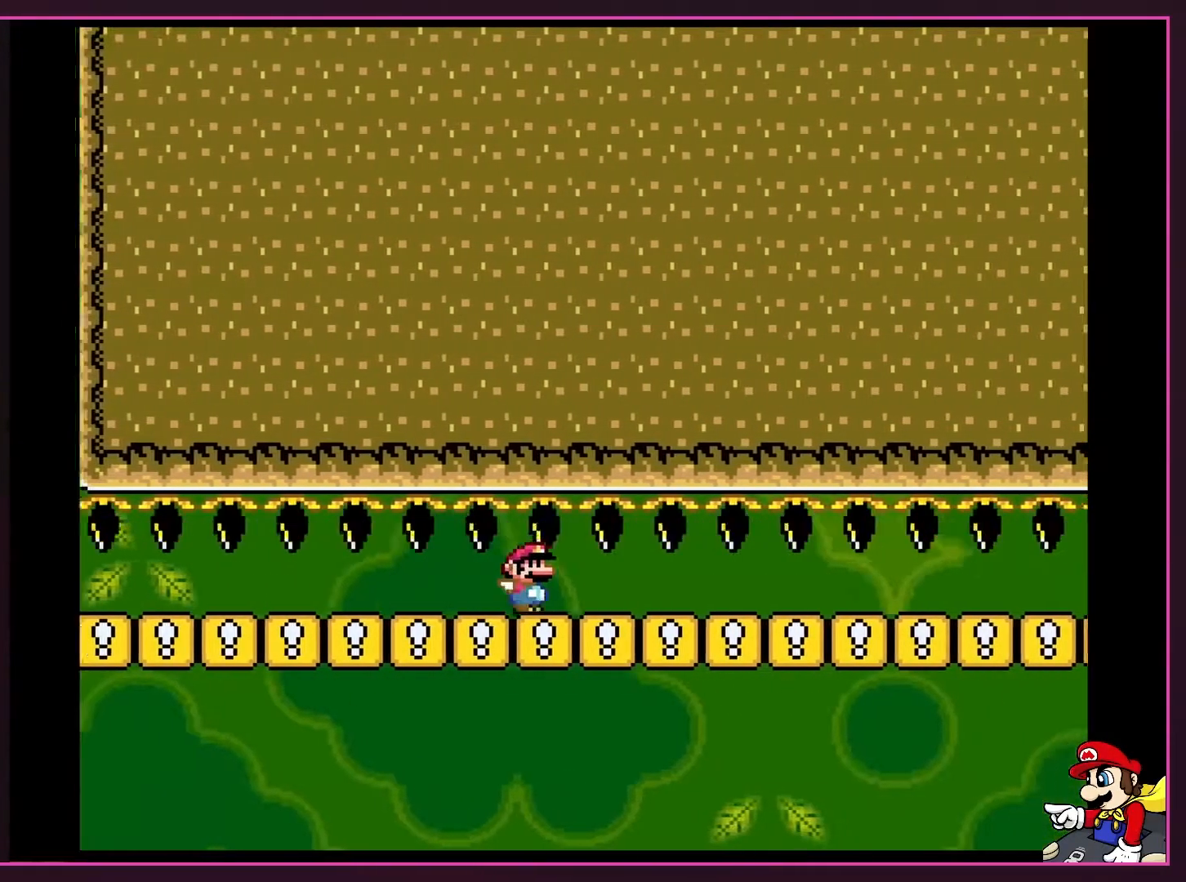
{"buttons": ["Y", "DPAD_RIGHT"], "events": []}
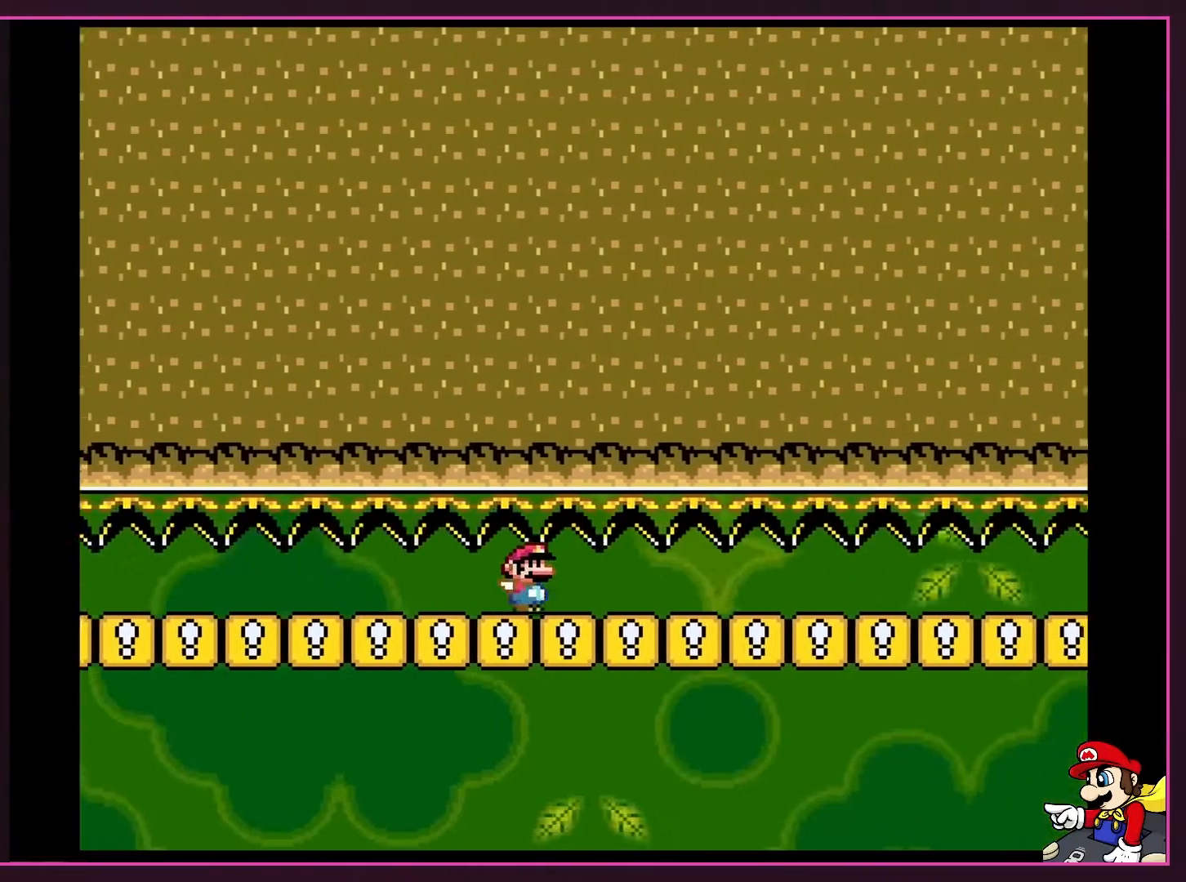
{"buttons": ["Y", "DPAD_RIGHT"], "events": []}
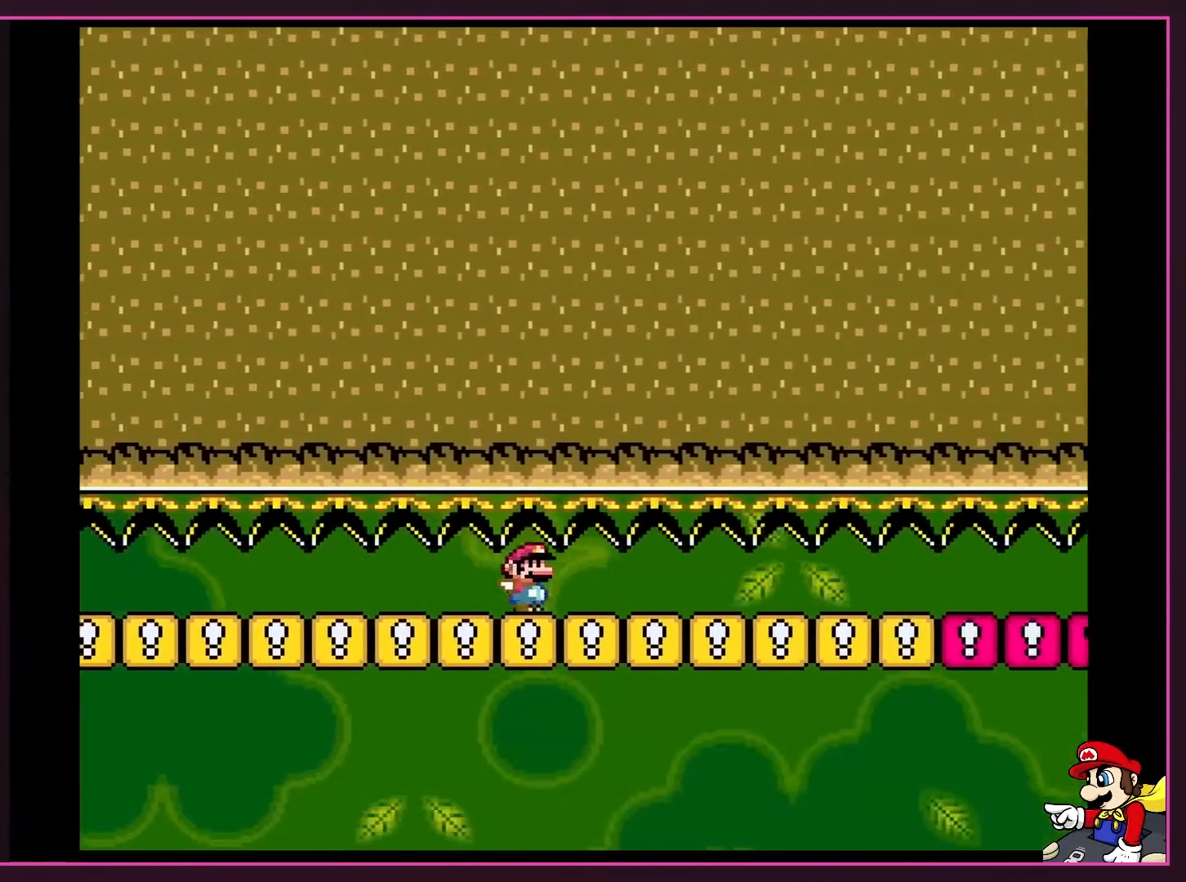
{"buttons": ["Y", "DPAD_RIGHT"], "events": []}
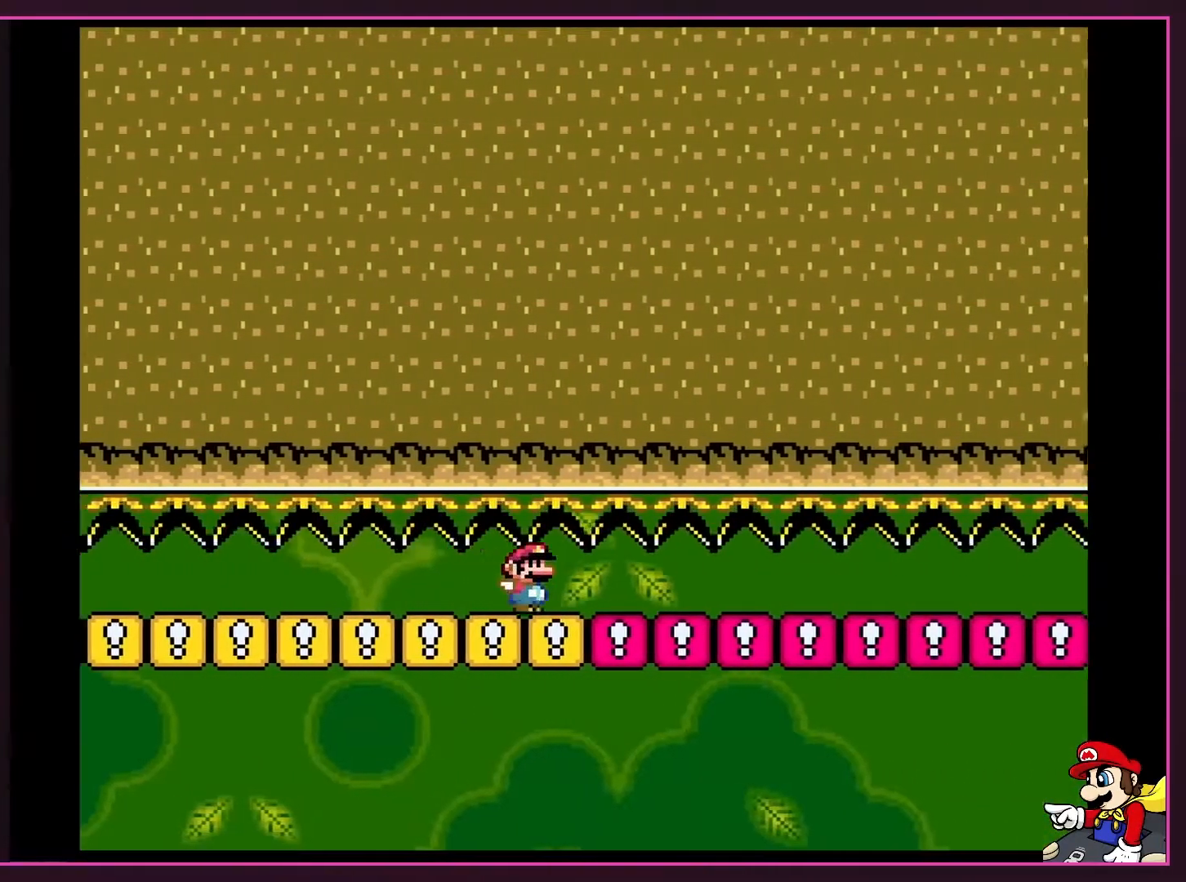
{"buttons": ["Y", "DPAD_RIGHT"], "events": []}
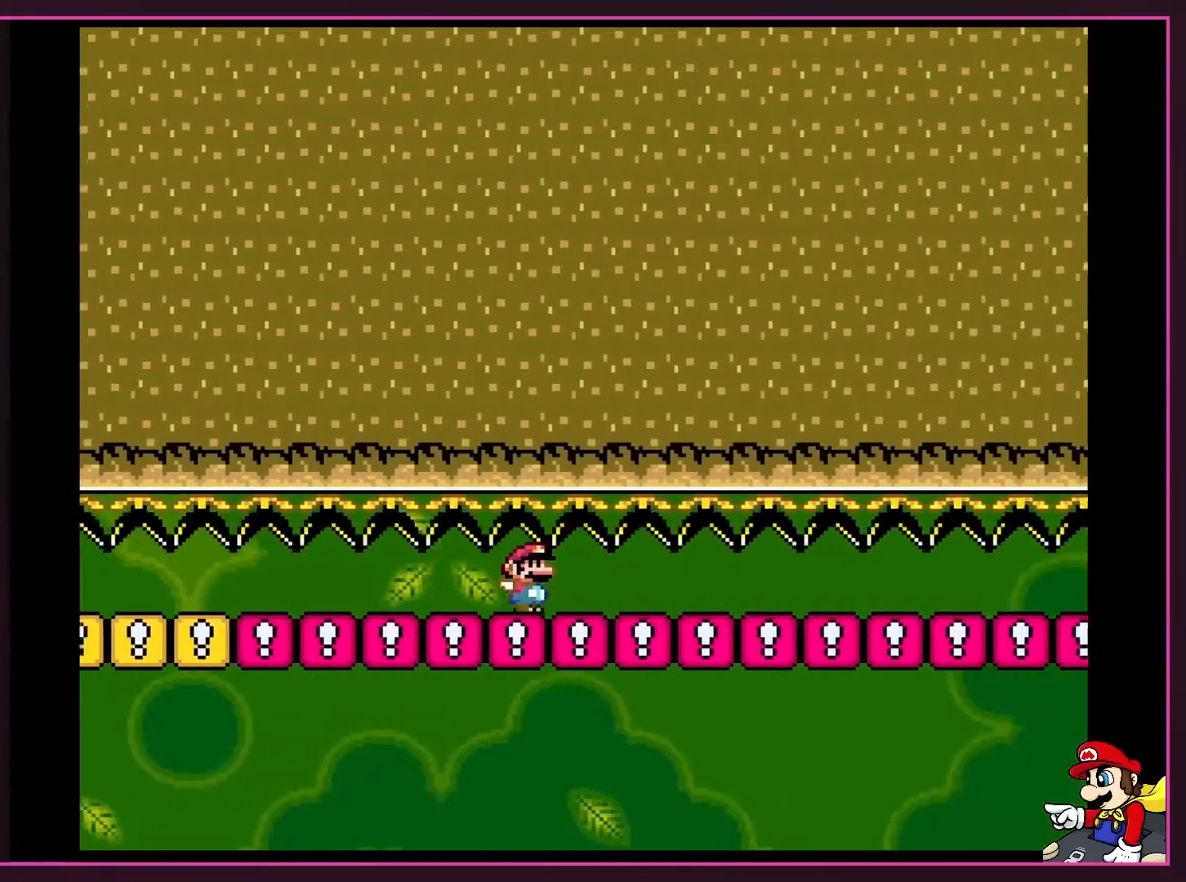
{"buttons": ["Y", "DPAD_RIGHT"], "events": []}
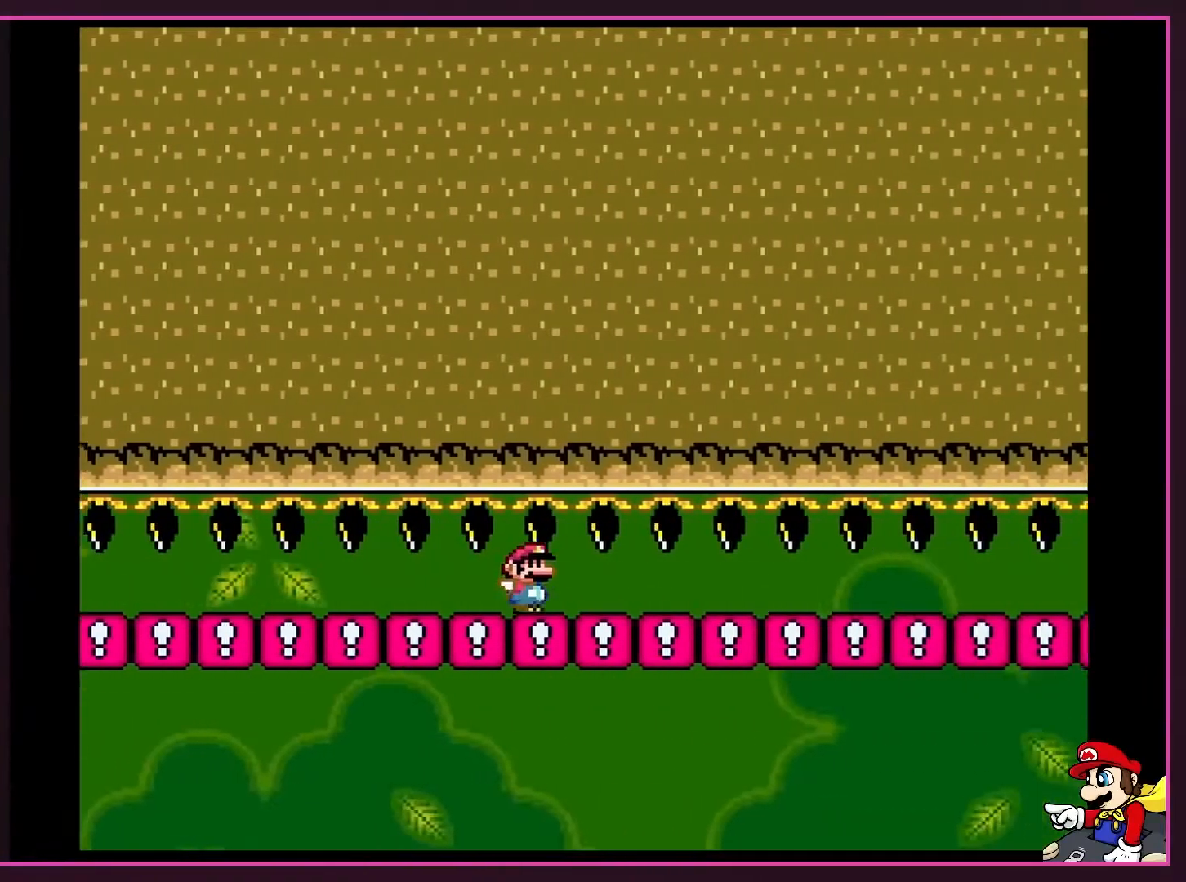
{"buttons": ["Y", "DPAD_RIGHT"], "events": []}
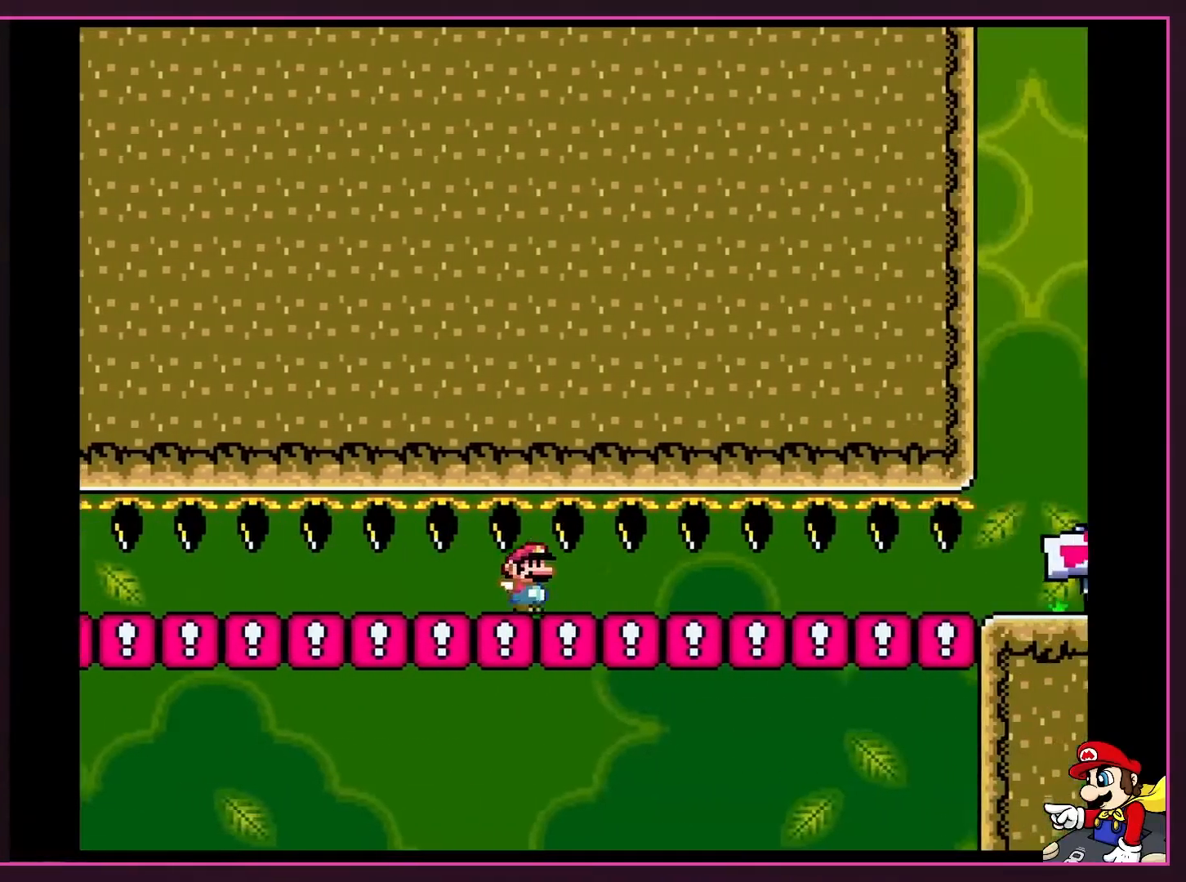
{"buttons": ["Y", "DPAD_RIGHT"], "events": []}
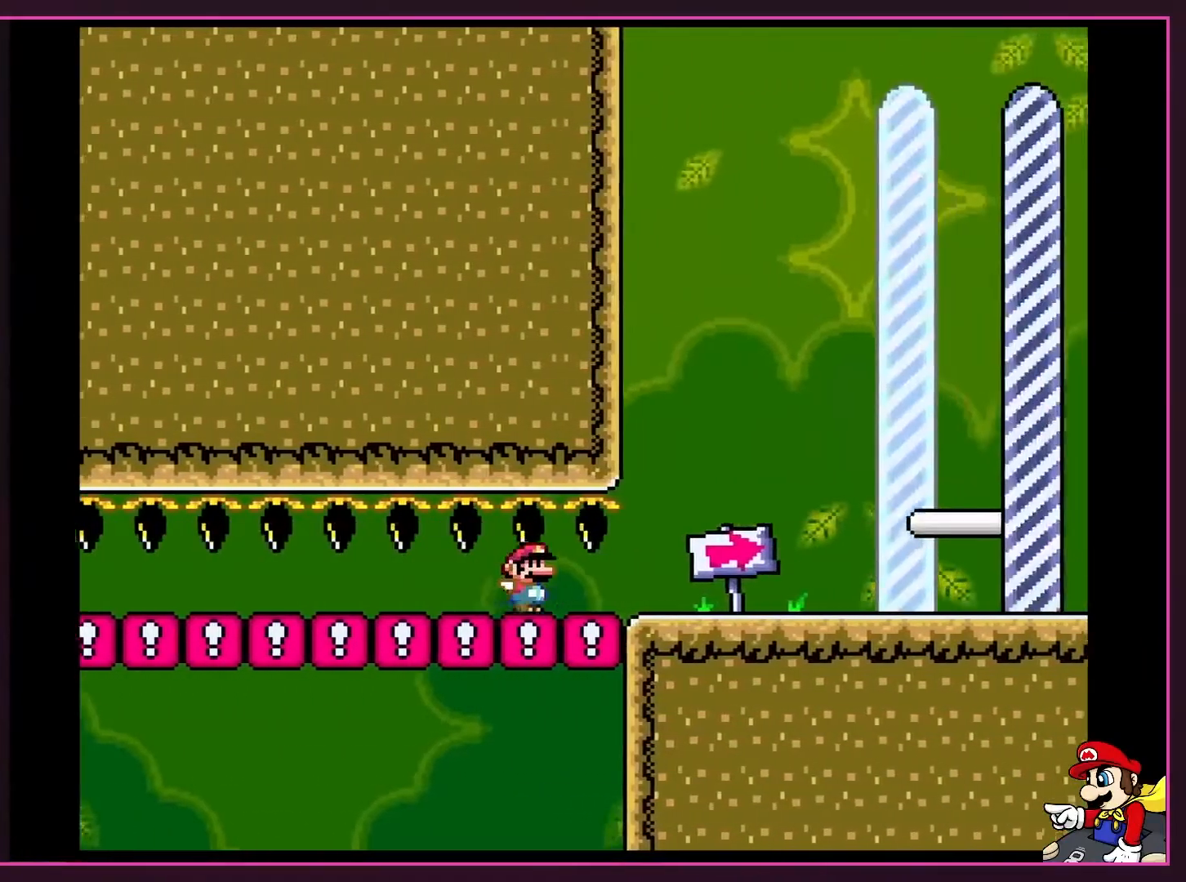
{"buttons": ["Y", "DPAD_RIGHT"], "events": []}
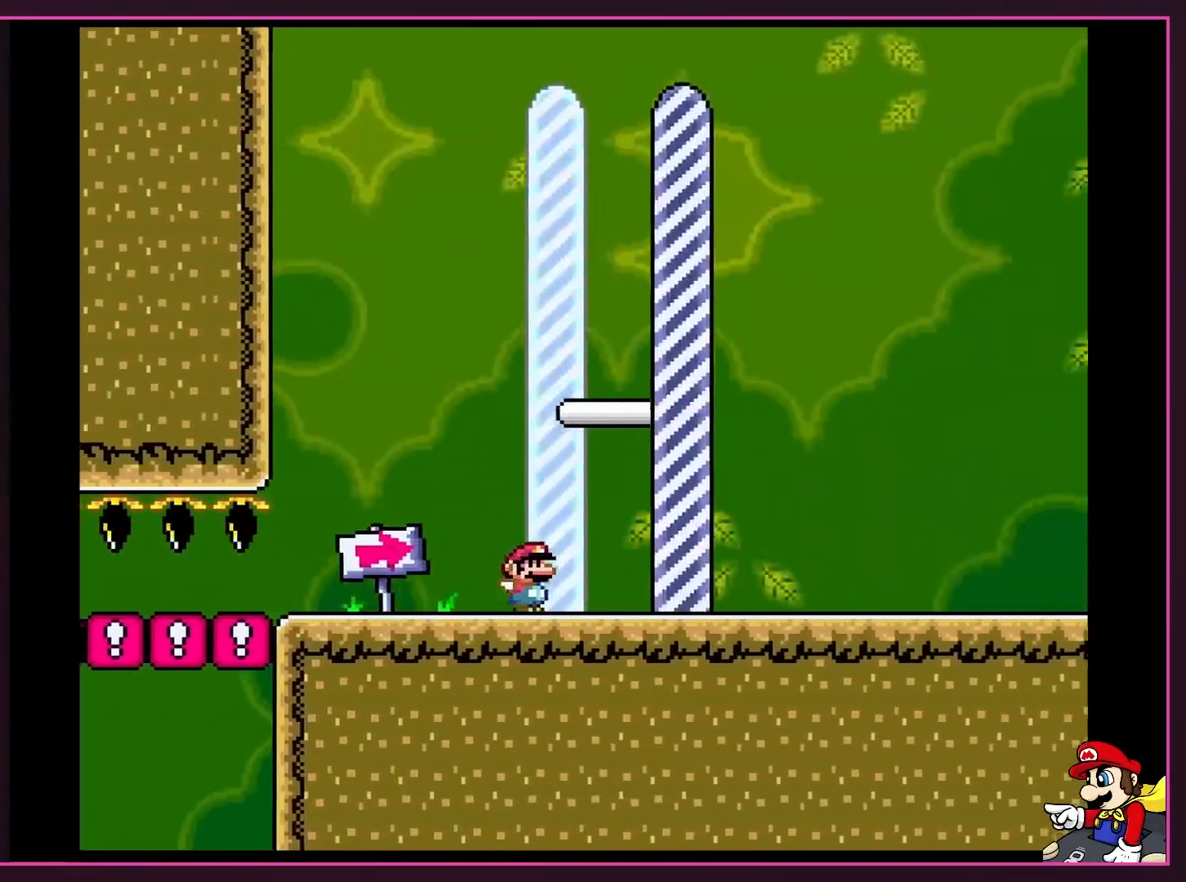
{"buttons": [], "events": [[383, "DPAD_RIGHT", "up"], [383, "Y", "up"]]}